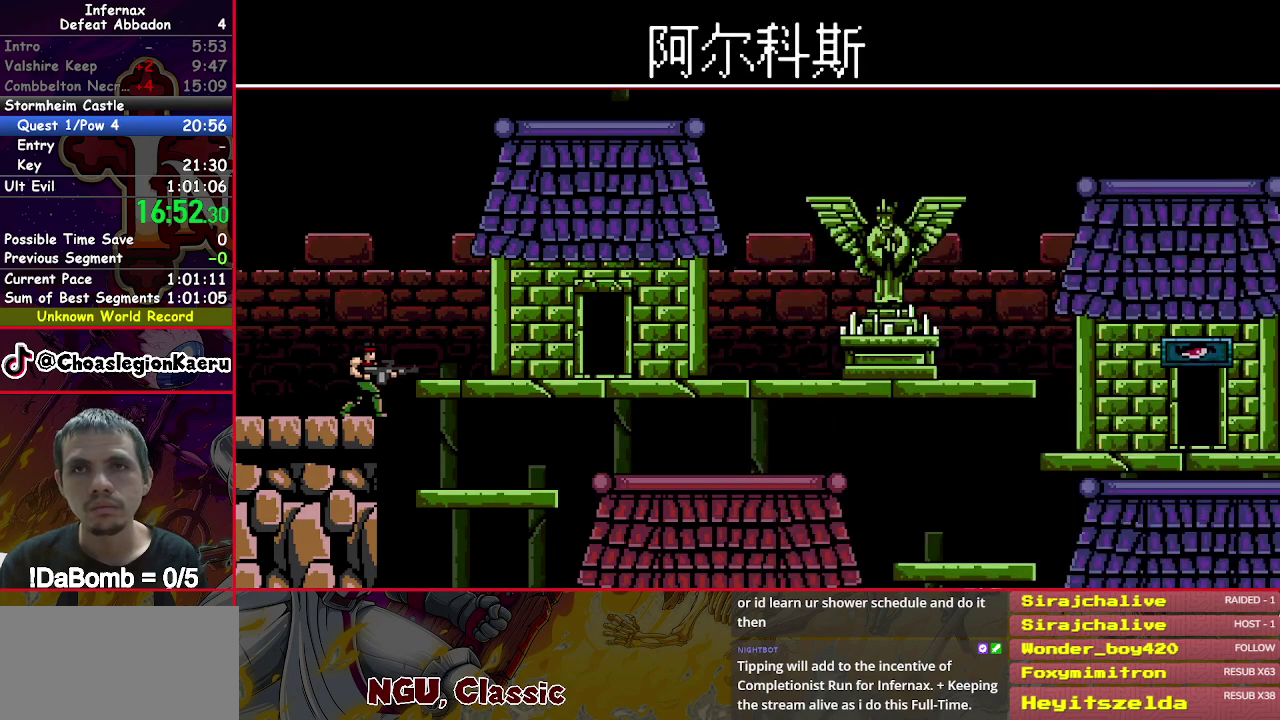
Gameplay with a controller (Xbox layout); each line is a JSON object with the inputs held at the frame after it. "events" lists button and stick changes between this image and that frame as [ms after this image, input, new state], when the widget could be followed in between. Not read: L3 R3 left_stick.
{"buttons": ["DPAD_RIGHT"], "right_stick": "center", "events": []}
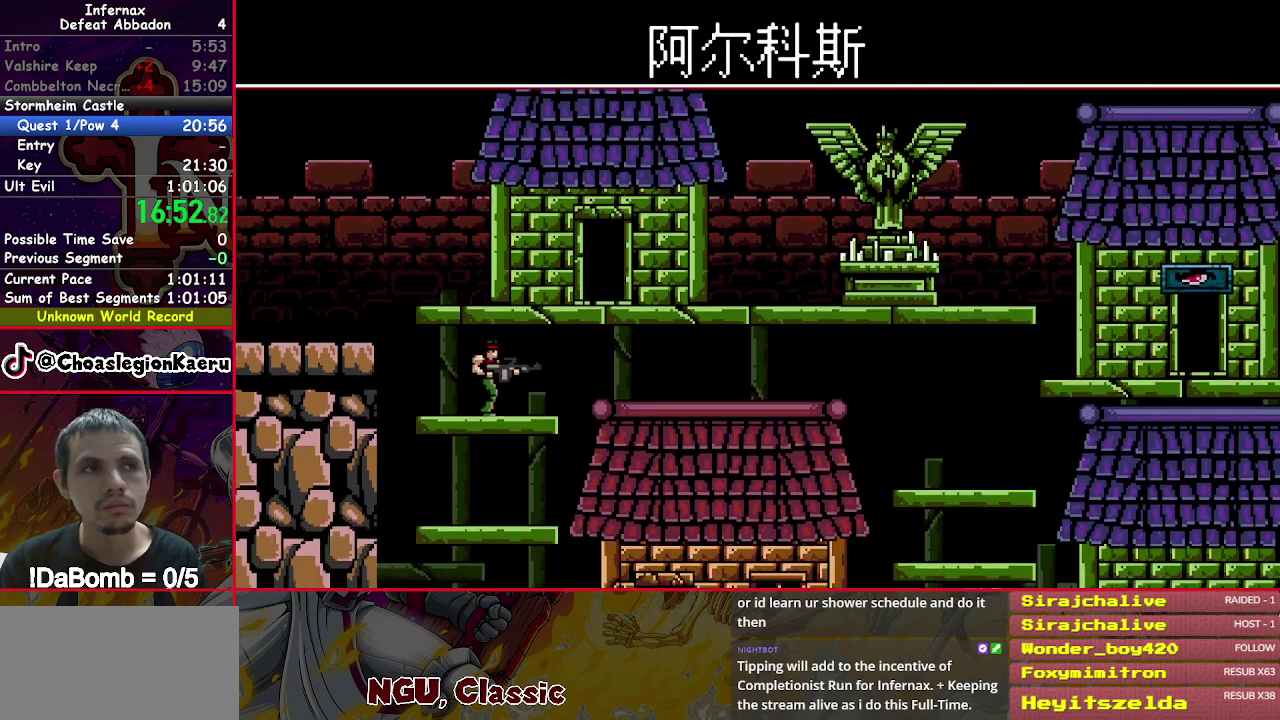
{"buttons": ["DPAD_RIGHT"], "right_stick": "center", "events": [[117, "Y", "down"], [300, "Y", "up"]]}
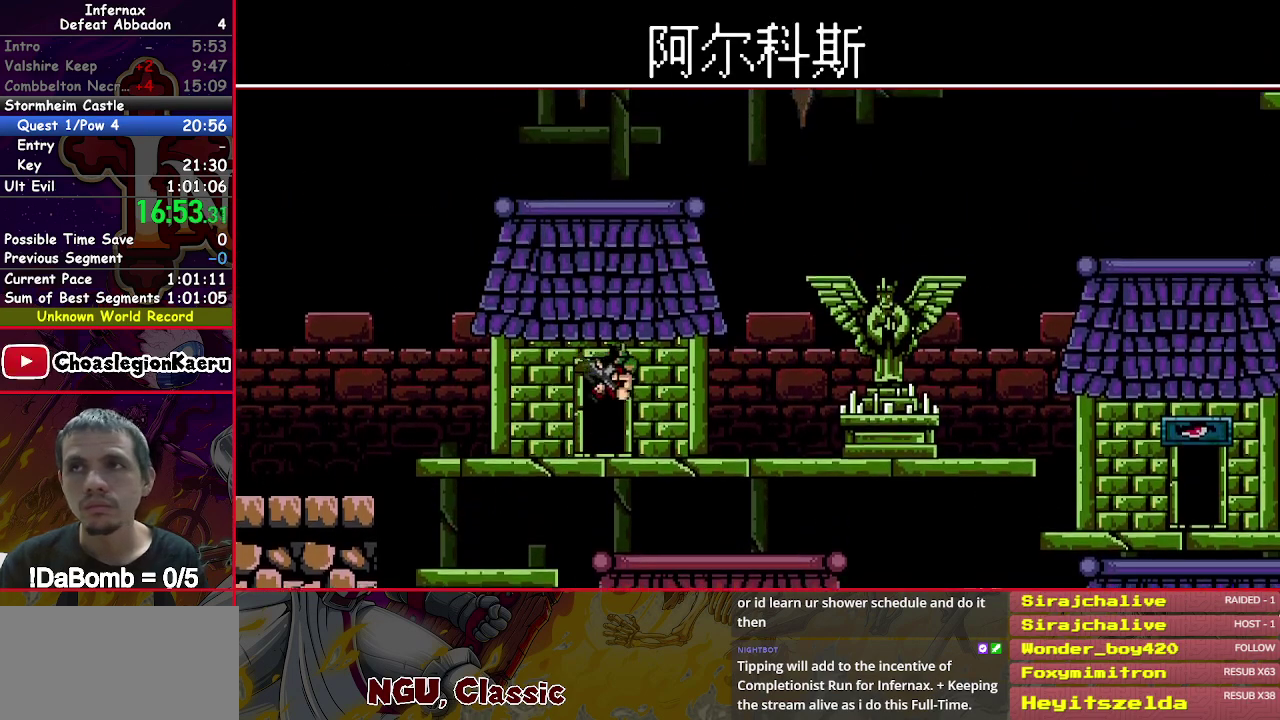
{"buttons": ["DPAD_RIGHT"], "right_stick": "center", "events": []}
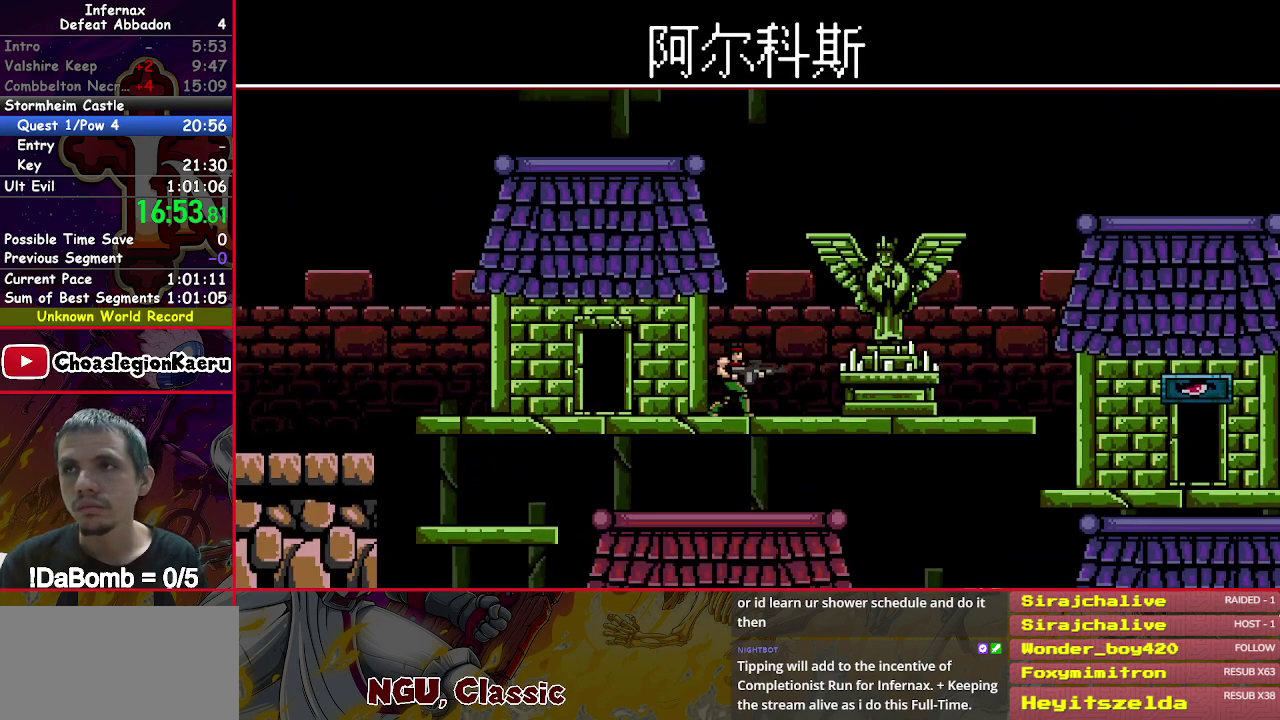
{"buttons": [], "right_stick": "center", "events": [[367, "DPAD_RIGHT", "up"], [367, "X", "down"], [467, "X", "up"]]}
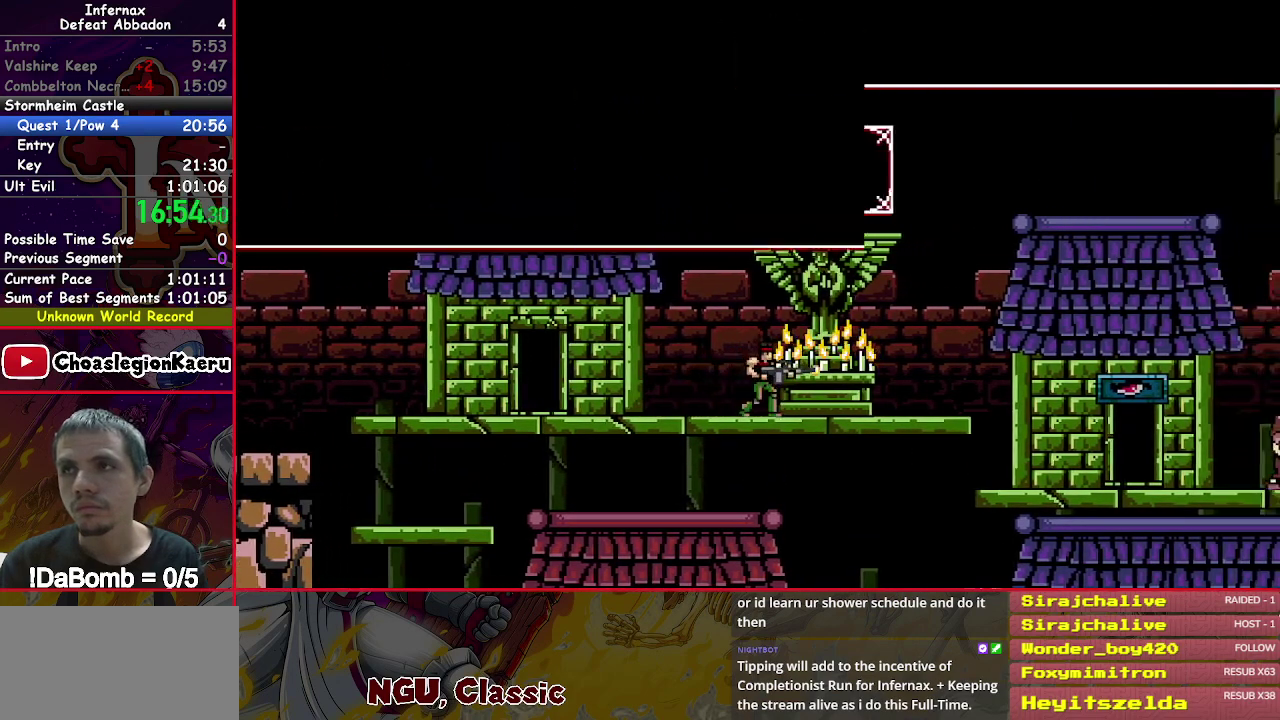
{"buttons": ["A"], "right_stick": "center", "events": [[300, "DPAD_DOWN", "down"], [400, "DPAD_DOWN", "up"], [433, "A", "down"]]}
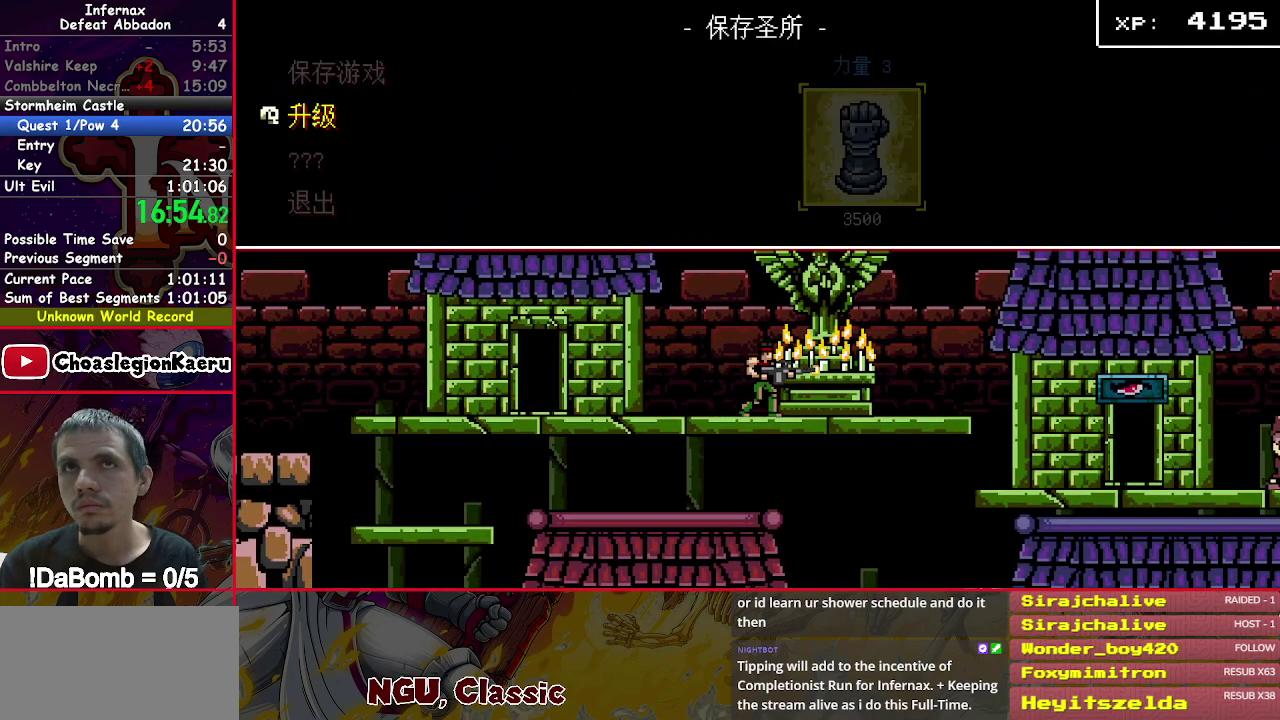
{"buttons": [], "right_stick": "center", "events": [[33, "A", "up"], [150, "A", "down"], [233, "A", "up"], [300, "A", "down"], [400, "A", "up"]]}
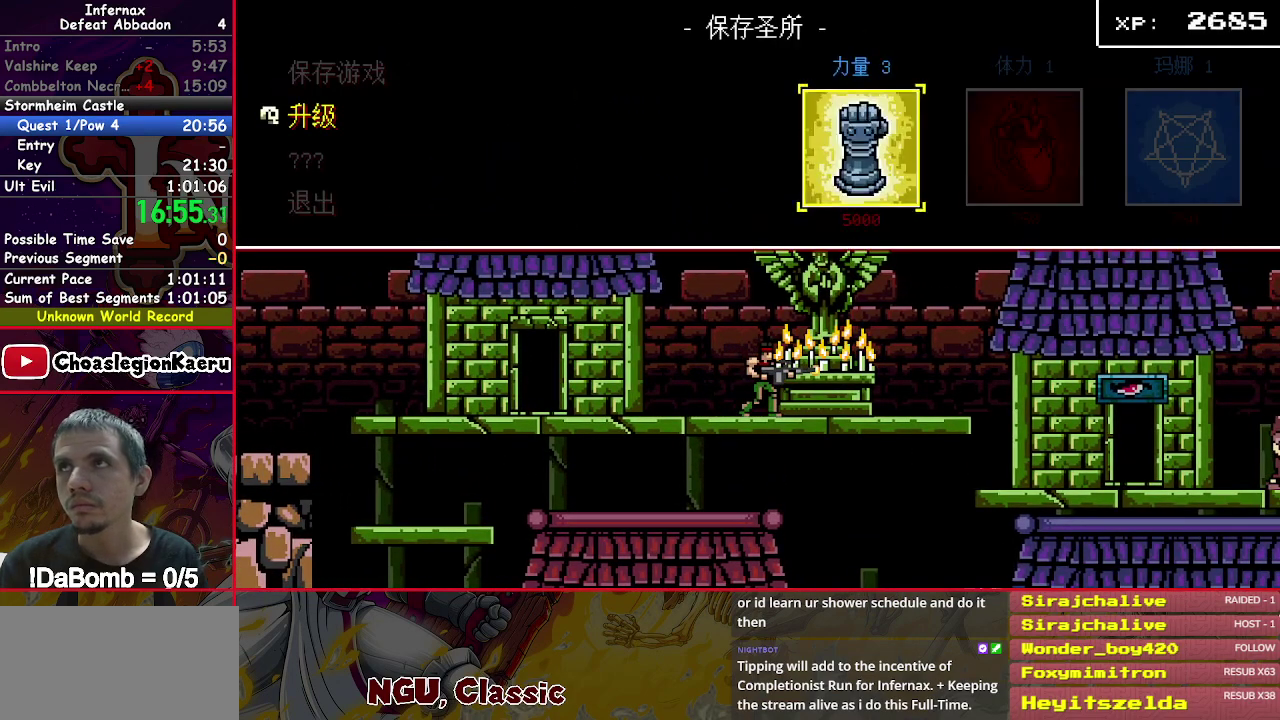
{"buttons": ["B", "DPAD_RIGHT"], "right_stick": "center", "events": [[83, "DPAD_RIGHT", "down"], [133, "B", "down"], [200, "B", "up"], [283, "B", "down"], [367, "B", "up"], [467, "B", "down"]]}
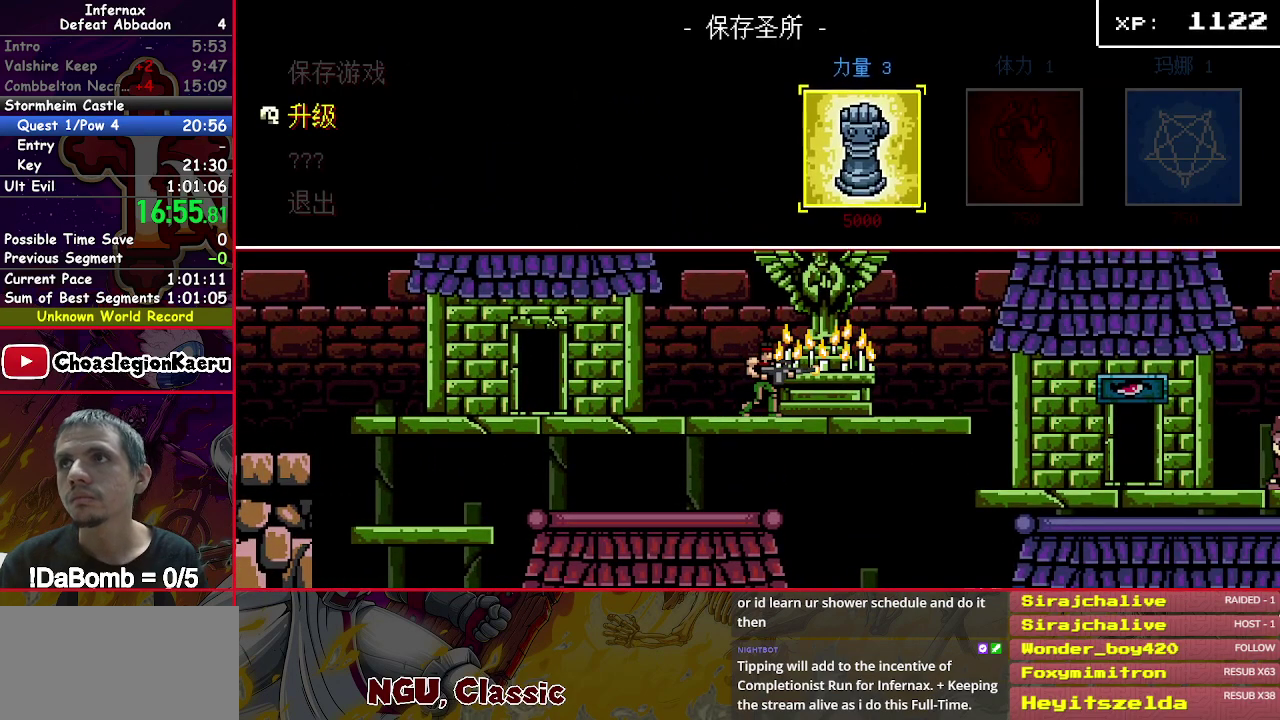
{"buttons": ["B", "DPAD_RIGHT"], "right_stick": "center", "events": [[33, "B", "up"], [133, "B", "down"], [217, "B", "up"], [300, "B", "down"], [383, "B", "up"], [467, "B", "down"]]}
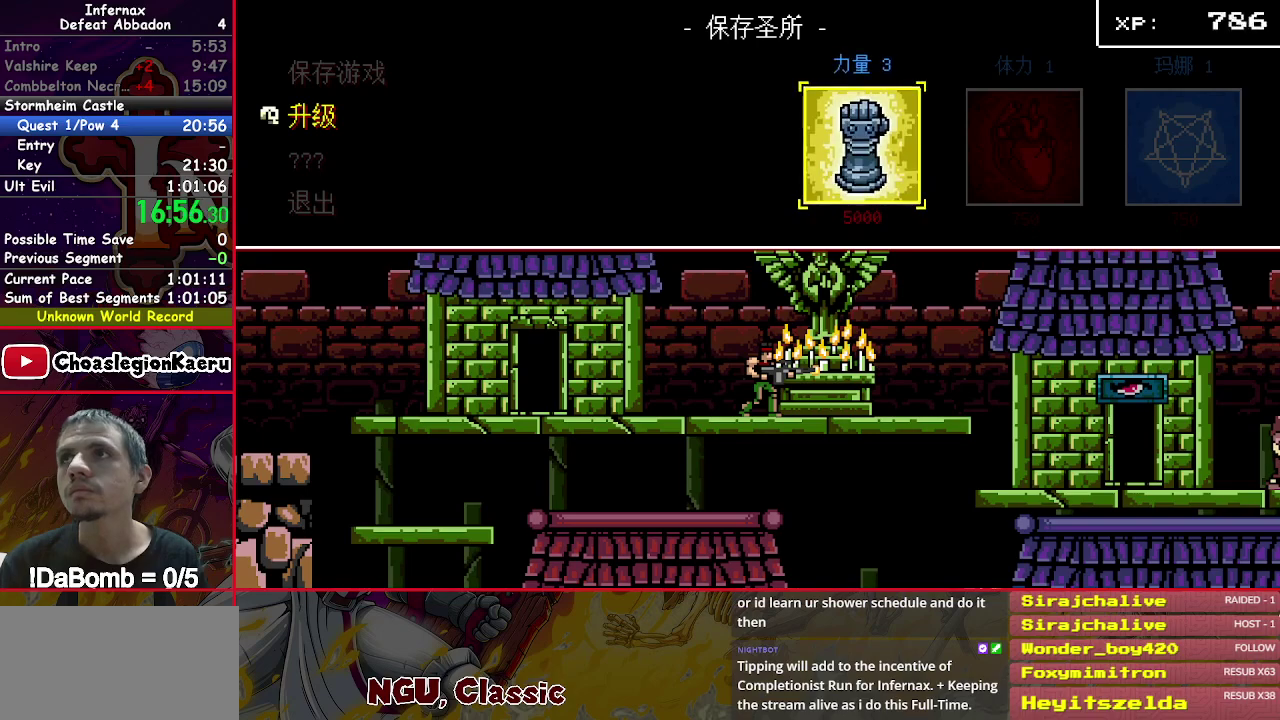
{"buttons": ["B", "DPAD_RIGHT"], "right_stick": "center", "events": [[33, "B", "up"], [133, "B", "down"], [200, "B", "up"], [283, "B", "down"], [350, "B", "up"], [433, "B", "down"]]}
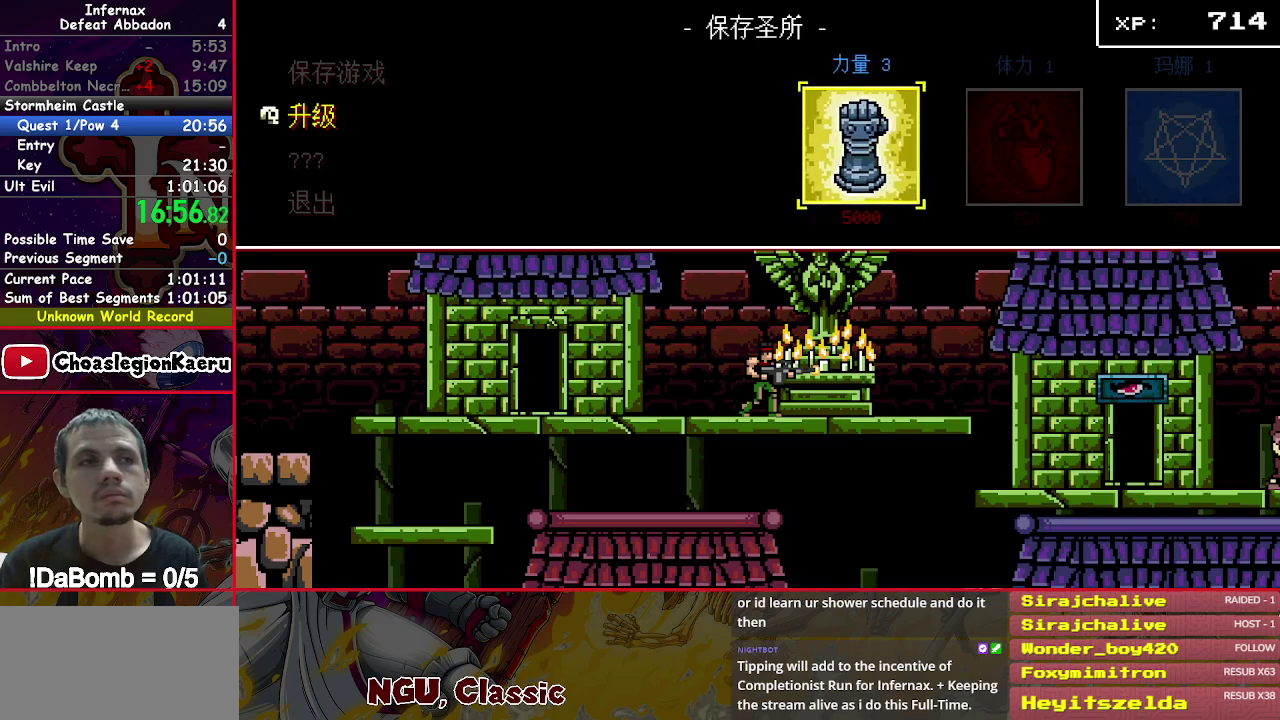
{"buttons": ["DPAD_RIGHT"], "right_stick": "center", "events": [[17, "B", "up"], [100, "B", "down"], [183, "B", "up"], [267, "B", "down"], [333, "B", "up"], [433, "B", "down"], [500, "B", "up"]]}
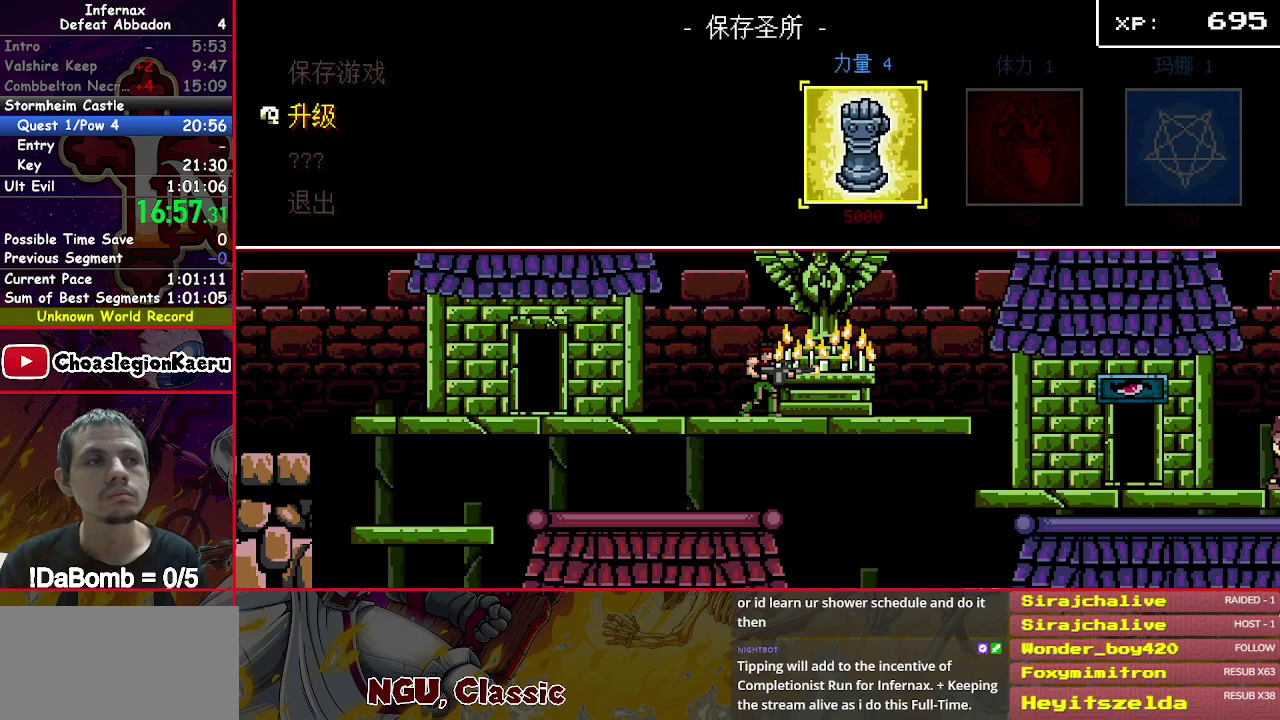
{"buttons": ["B", "DPAD_RIGHT"], "right_stick": "center", "events": [[100, "B", "down"], [183, "B", "up"], [267, "B", "down"], [333, "B", "up"], [433, "B", "down"]]}
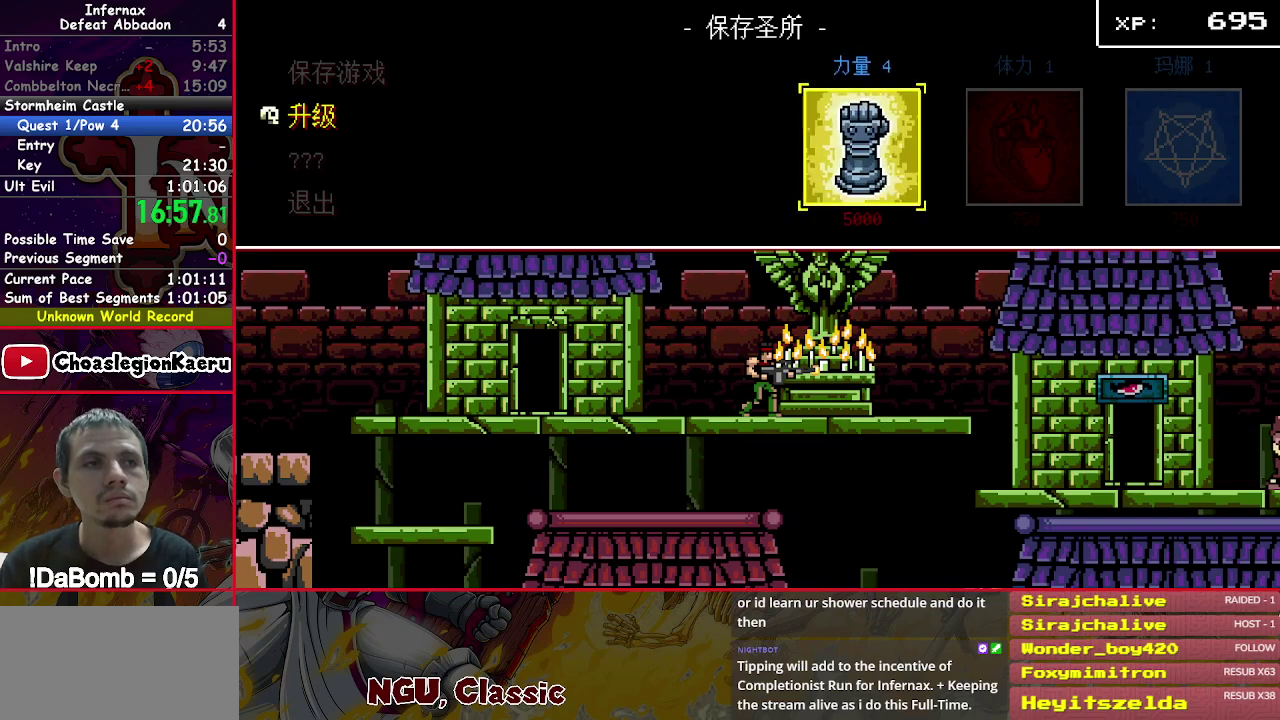
{"buttons": ["DPAD_RIGHT"], "right_stick": "center", "events": [[17, "B", "up"], [100, "B", "down"], [200, "B", "up"], [267, "B", "down"], [350, "B", "up"], [433, "B", "down"], [500, "B", "up"]]}
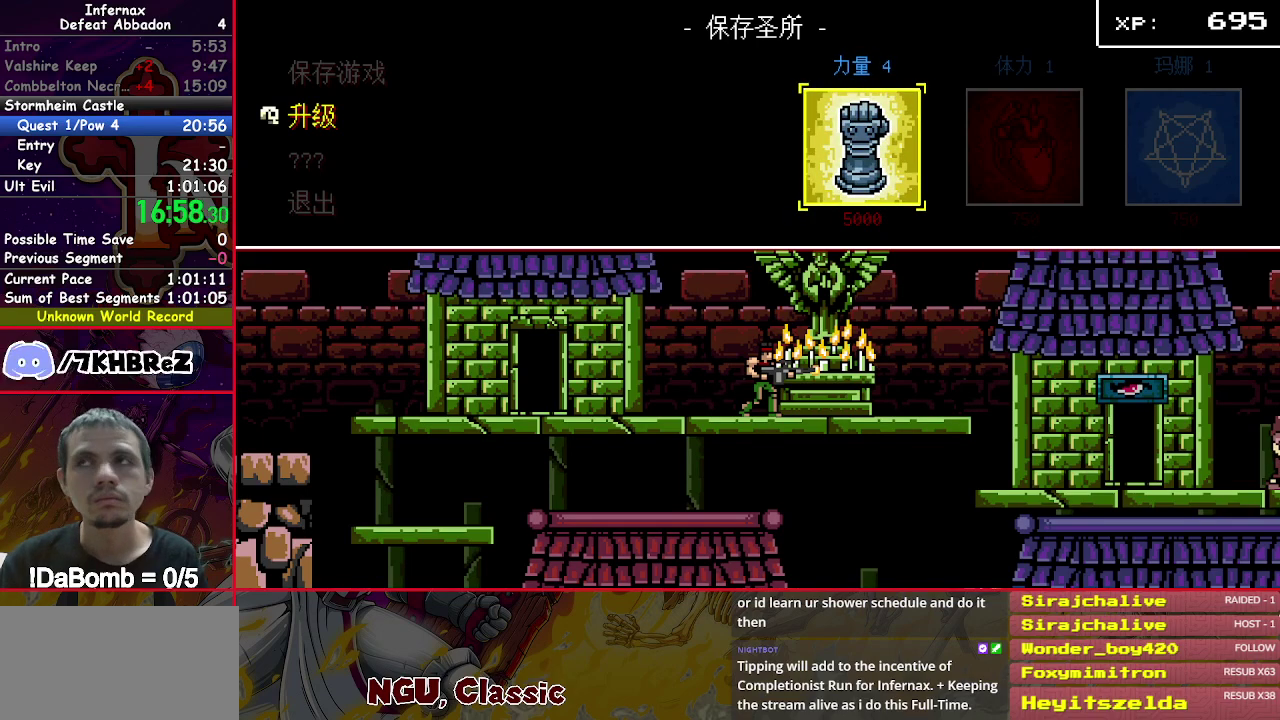
{"buttons": ["DPAD_RIGHT"], "right_stick": "center", "events": [[83, "B", "down"], [183, "B", "up"], [250, "B", "down"], [333, "B", "up"], [417, "B", "down"], [500, "B", "up"]]}
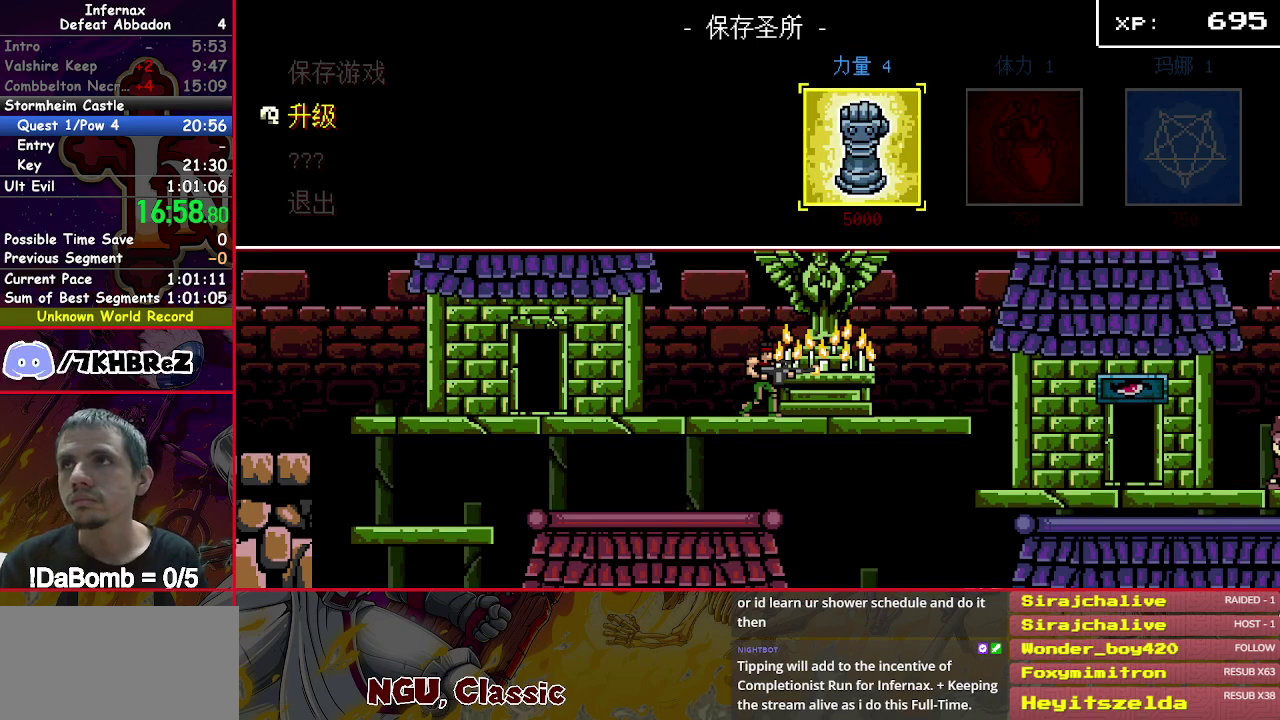
{"buttons": ["DPAD_RIGHT"], "right_stick": "center", "events": [[67, "B", "down"], [167, "B", "up"], [217, "B", "down"], [333, "B", "up"], [400, "B", "down"], [500, "B", "up"]]}
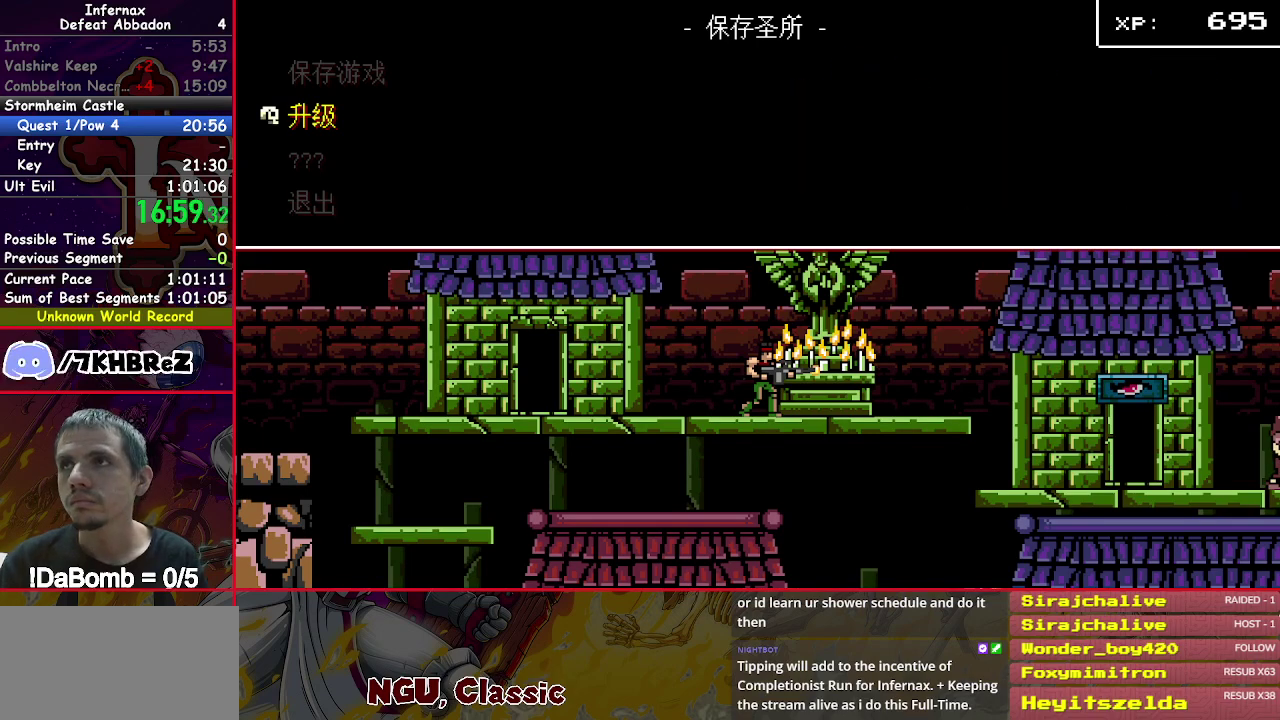
{"buttons": ["DPAD_RIGHT"], "right_stick": "center", "events": [[233, "B", "down"], [317, "B", "up"]]}
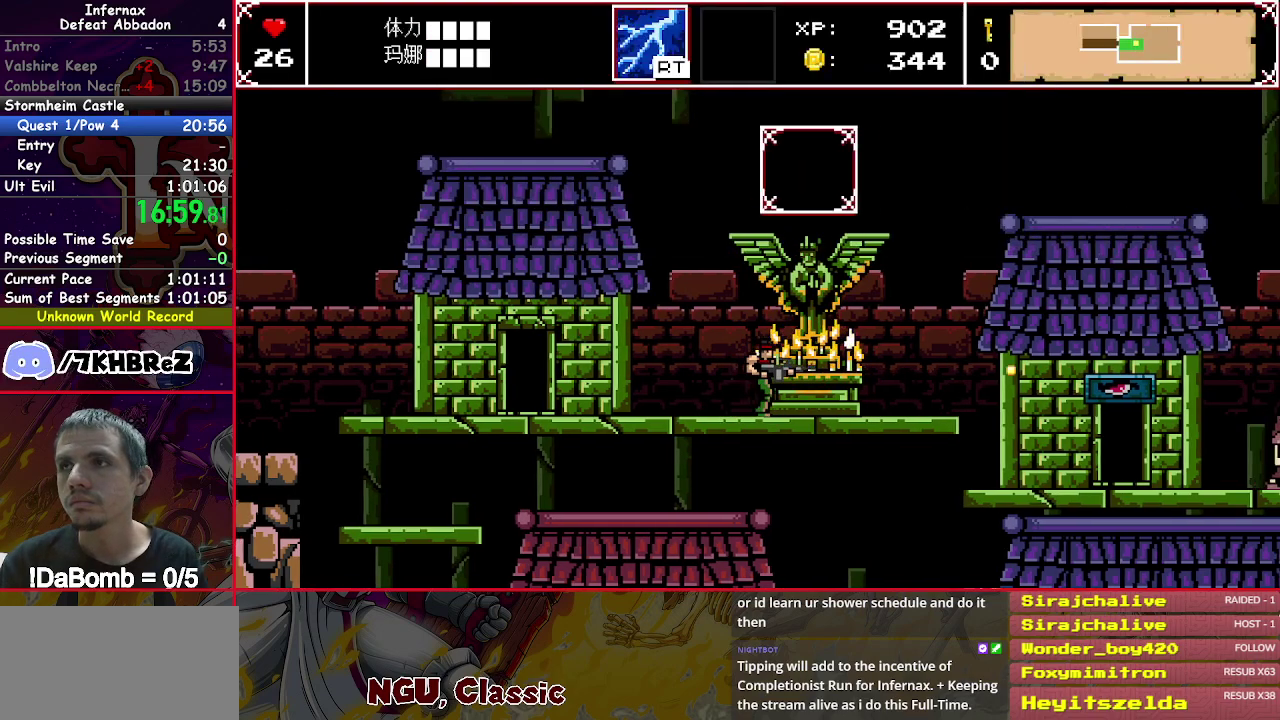
{"buttons": ["DPAD_RIGHT"], "right_stick": "center", "events": [[233, "DPAD_DOWN", "down"], [267, "DPAD_RIGHT", "up"], [283, "Y", "down"], [350, "Y", "up"], [400, "DPAD_DOWN", "up"], [417, "DPAD_RIGHT", "down"]]}
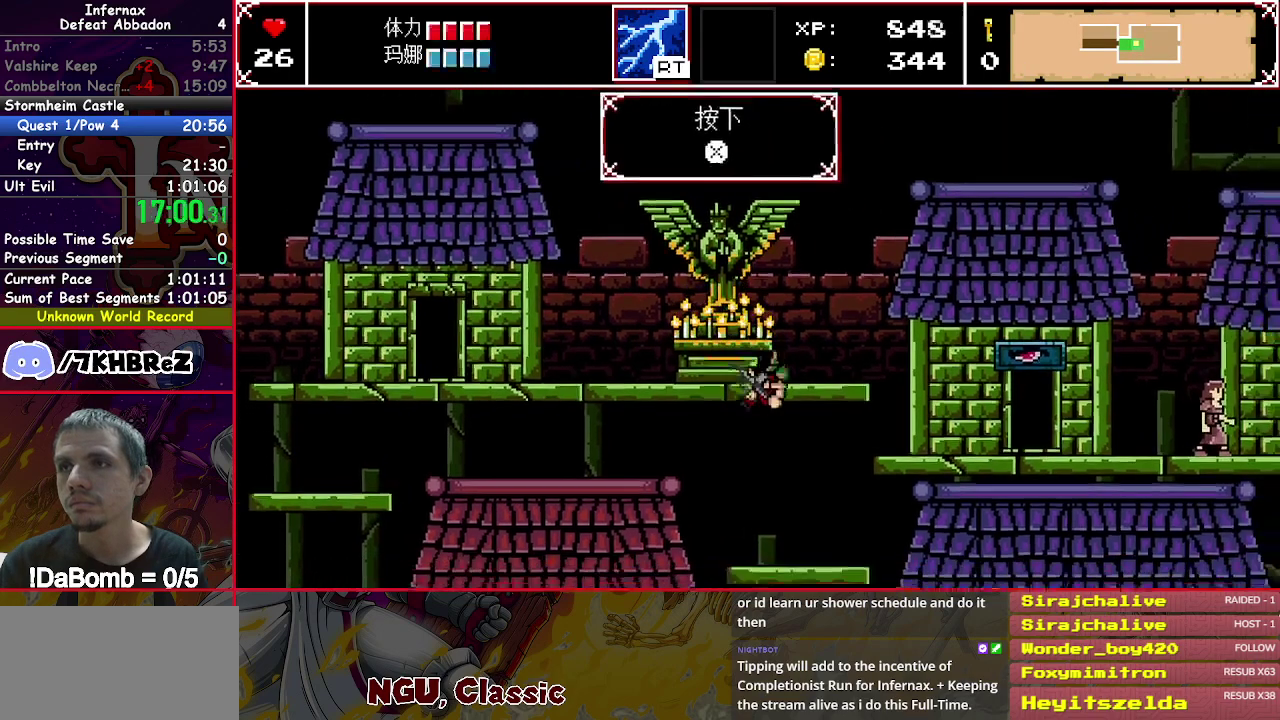
{"buttons": ["DPAD_RIGHT"], "right_stick": "center", "events": []}
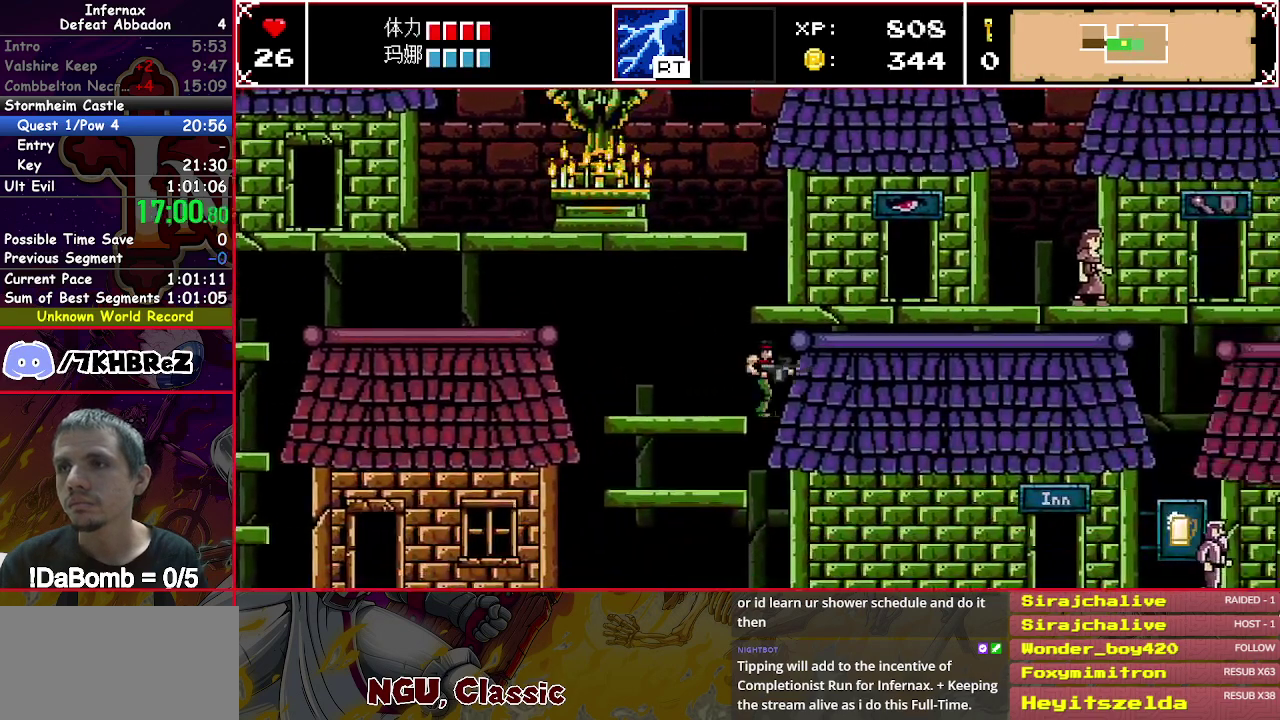
{"buttons": ["DPAD_RIGHT"], "right_stick": "center", "events": []}
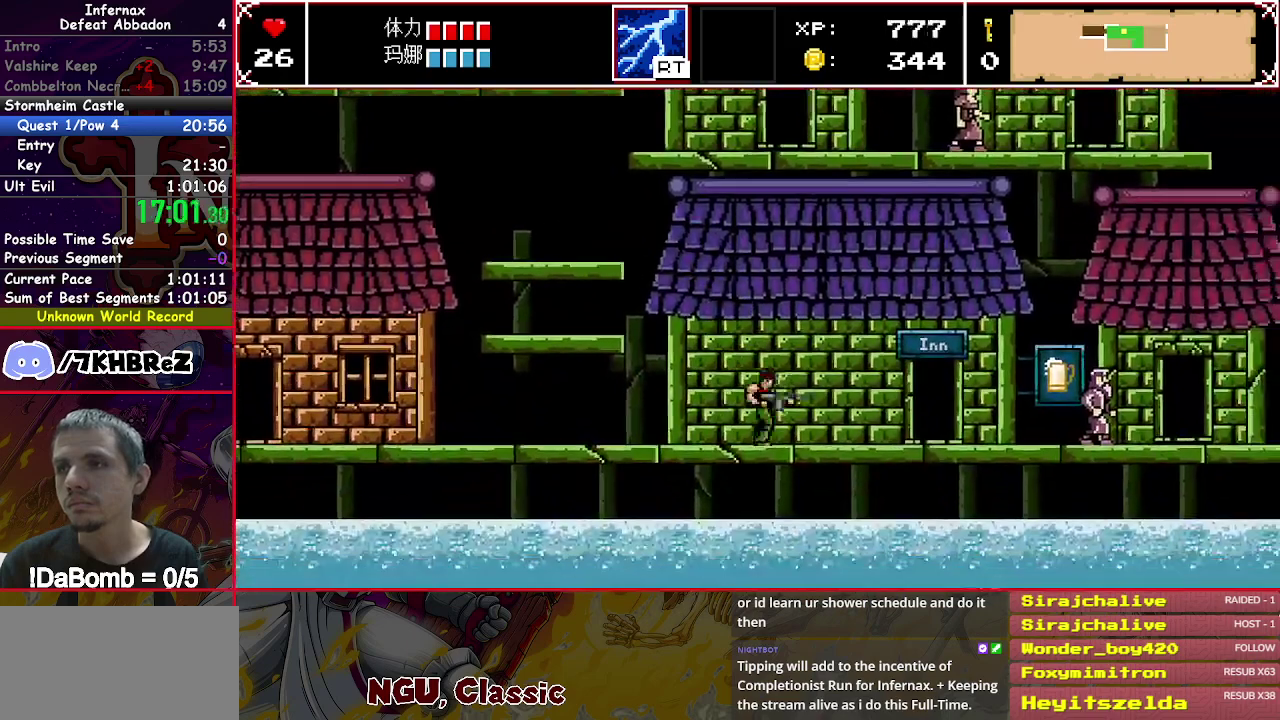
{"buttons": ["DPAD_RIGHT"], "right_stick": "center", "events": []}
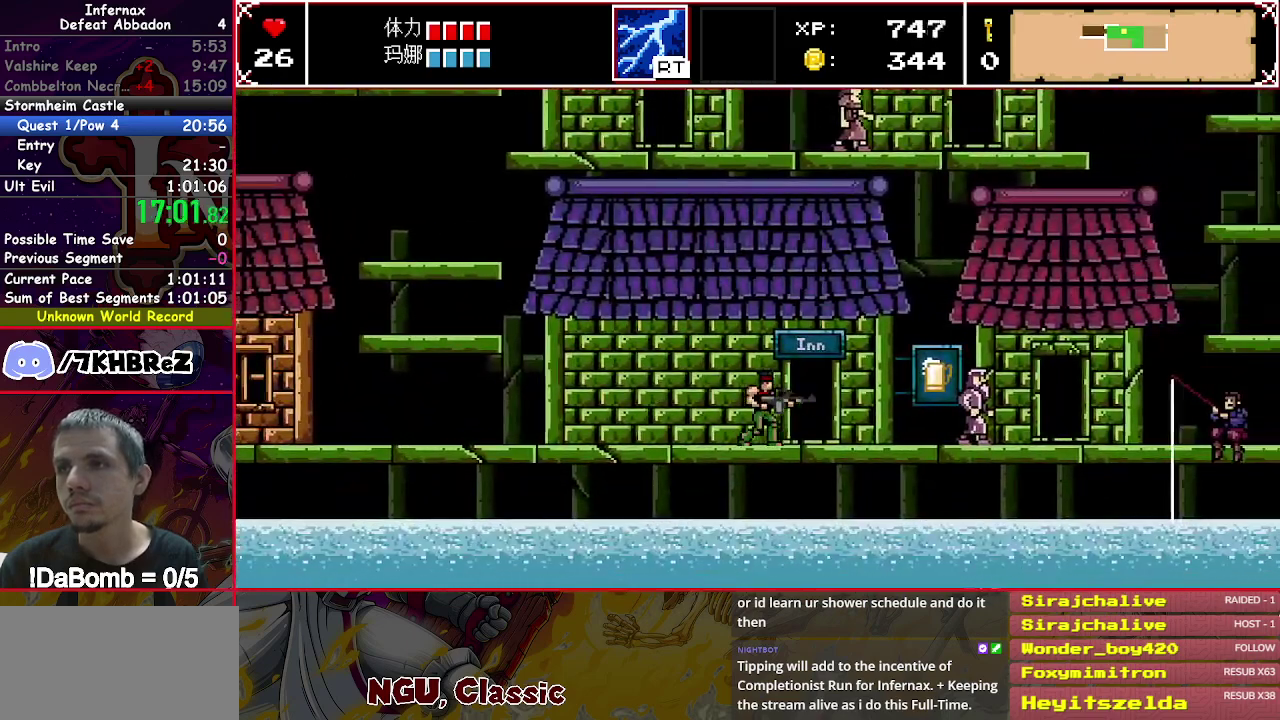
{"buttons": ["DPAD_RIGHT"], "right_stick": "center", "events": [[33, "DPAD_RIGHT", "up"], [50, "DPAD_UP", "down"], [167, "DPAD_RIGHT", "down"], [167, "DPAD_UP", "up"]]}
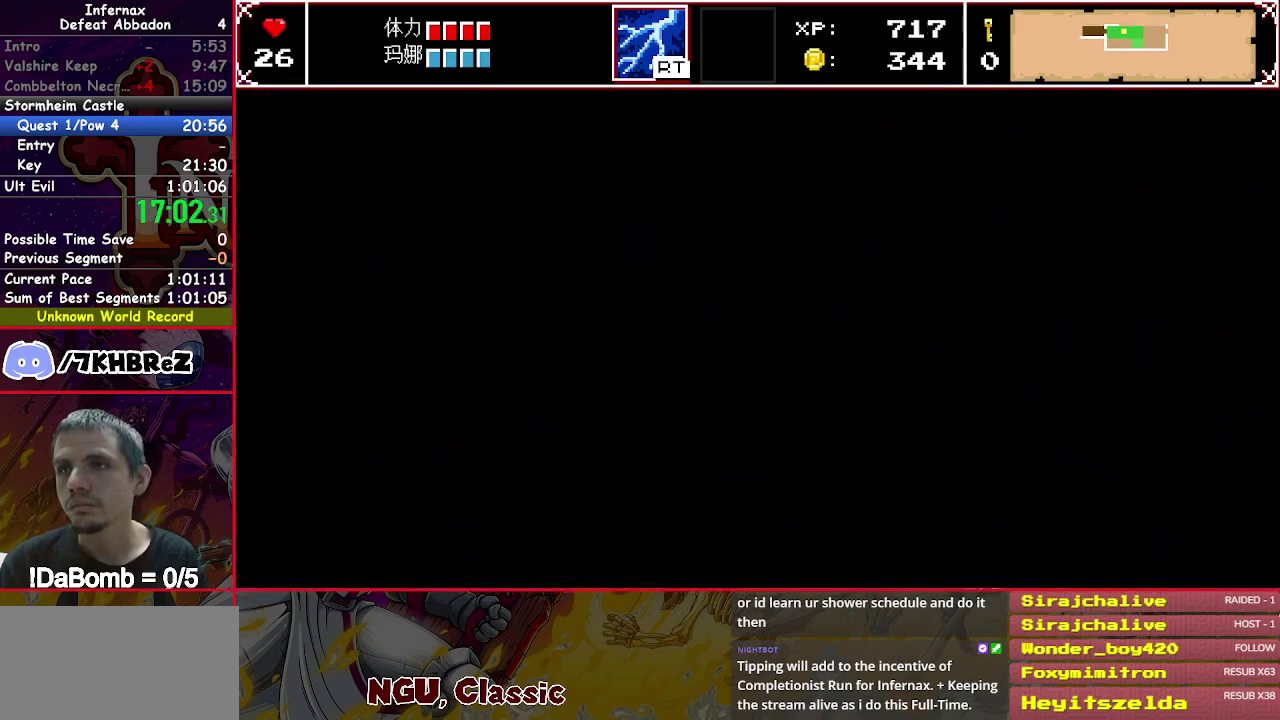
{"buttons": ["DPAD_RIGHT"], "right_stick": "center", "events": []}
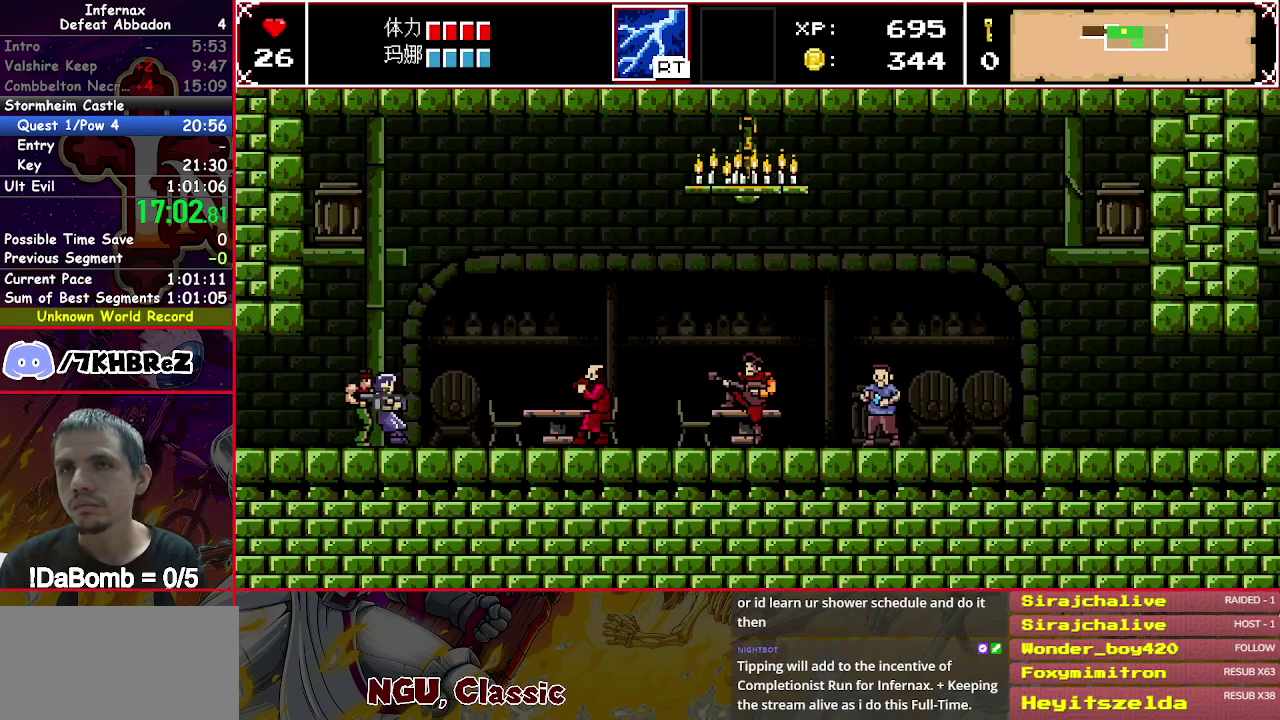
{"buttons": ["DPAD_RIGHT"], "right_stick": "center", "events": []}
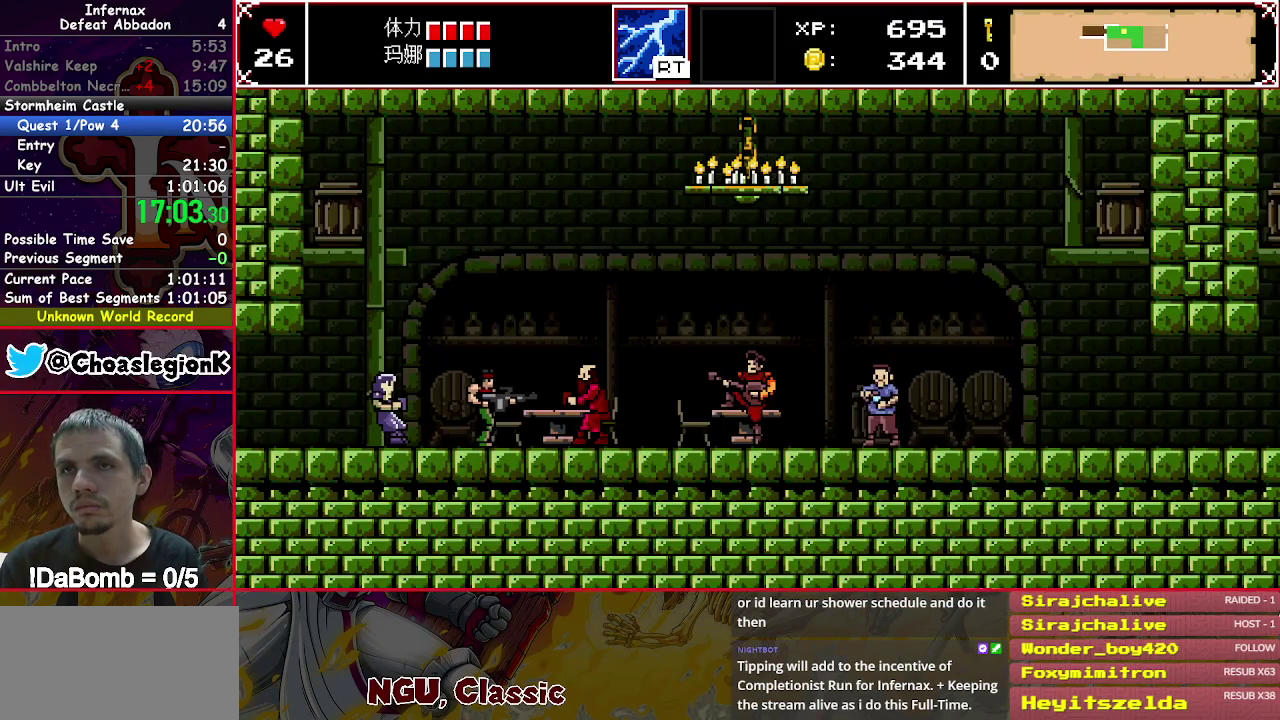
{"buttons": ["X", "DPAD_RIGHT"], "right_stick": "center", "events": [[367, "X", "down"], [433, "A", "down"], [500, "A", "up"]]}
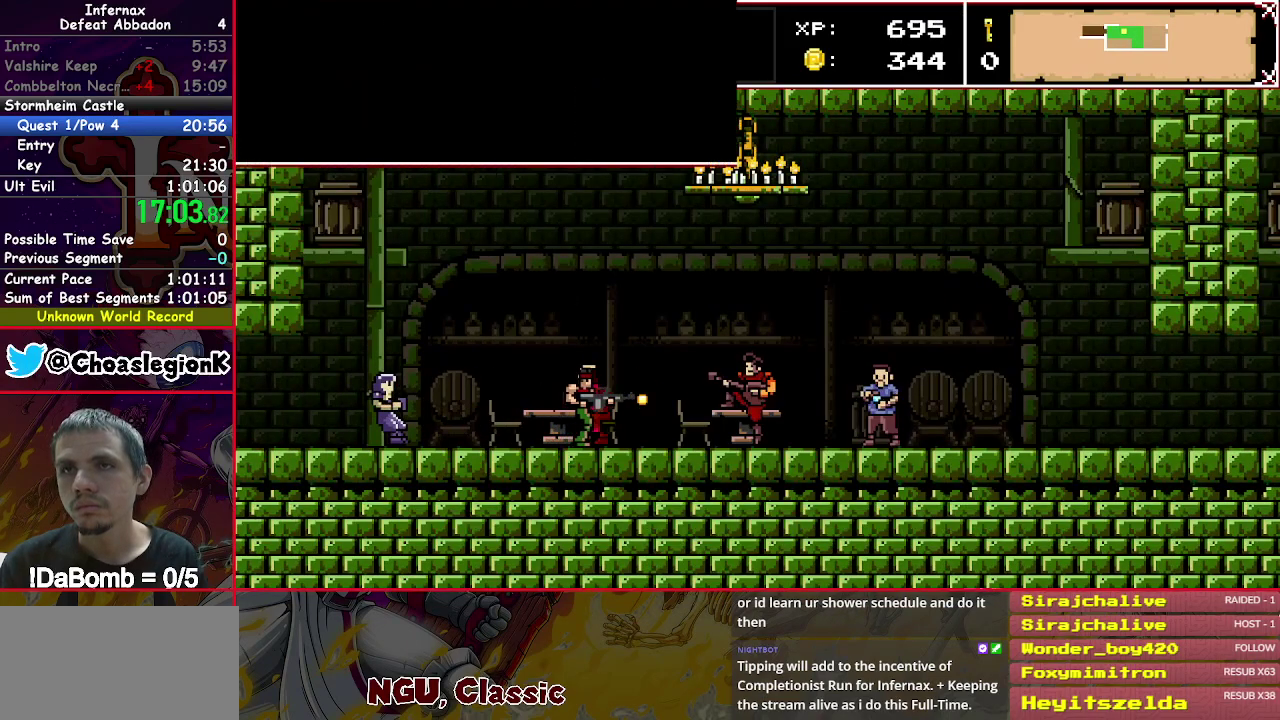
{"buttons": ["X", "DPAD_RIGHT"], "right_stick": "center", "events": [[67, "A", "down"], [150, "A", "up"], [217, "A", "down"], [300, "A", "up"], [367, "A", "down"], [467, "A", "up"]]}
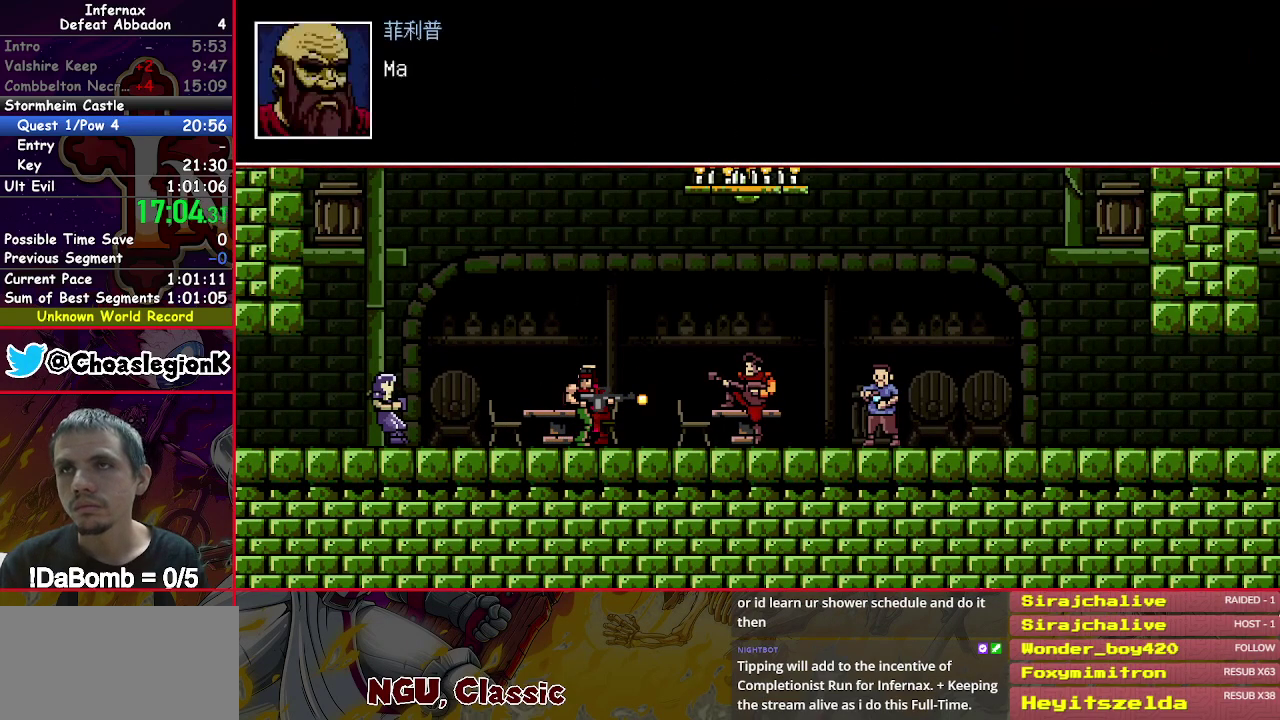
{"buttons": ["A", "X", "DPAD_RIGHT"], "right_stick": "center", "events": [[17, "A", "down"], [117, "A", "up"], [183, "A", "down"], [267, "A", "up"], [333, "A", "down"], [433, "A", "up"], [483, "A", "down"]]}
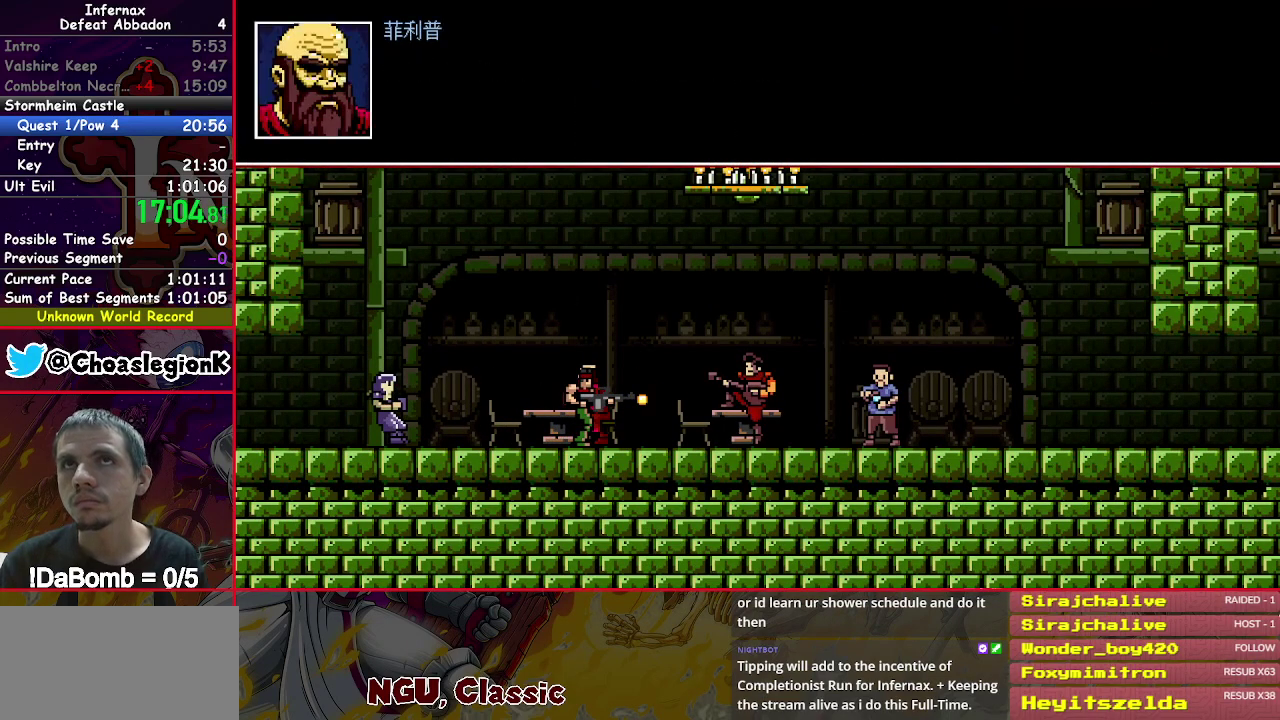
{"buttons": ["A", "X", "DPAD_RIGHT"], "right_stick": "center", "events": [[100, "A", "up"], [150, "A", "down"], [250, "A", "up"], [317, "A", "down"], [400, "A", "up"], [450, "A", "down"]]}
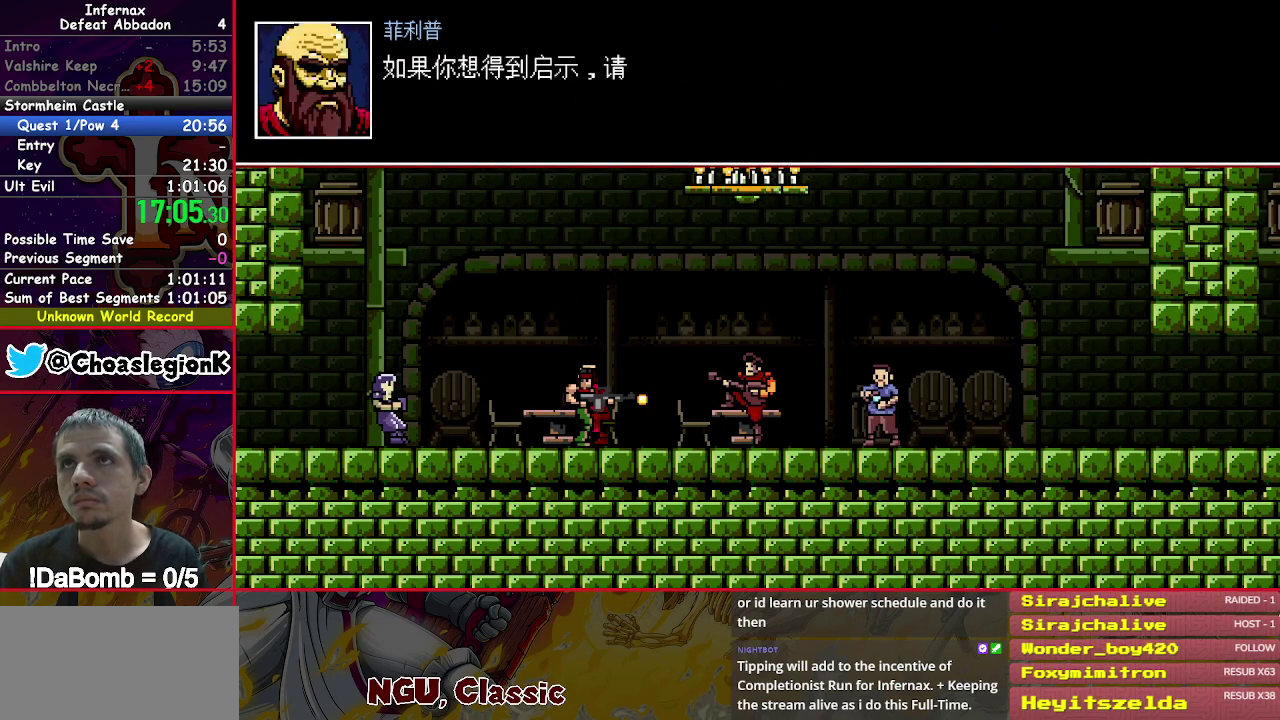
{"buttons": ["A", "X", "DPAD_RIGHT"], "right_stick": "center", "events": [[50, "A", "up"], [117, "A", "down"], [217, "A", "up"], [267, "A", "down"], [367, "A", "up"], [433, "A", "down"]]}
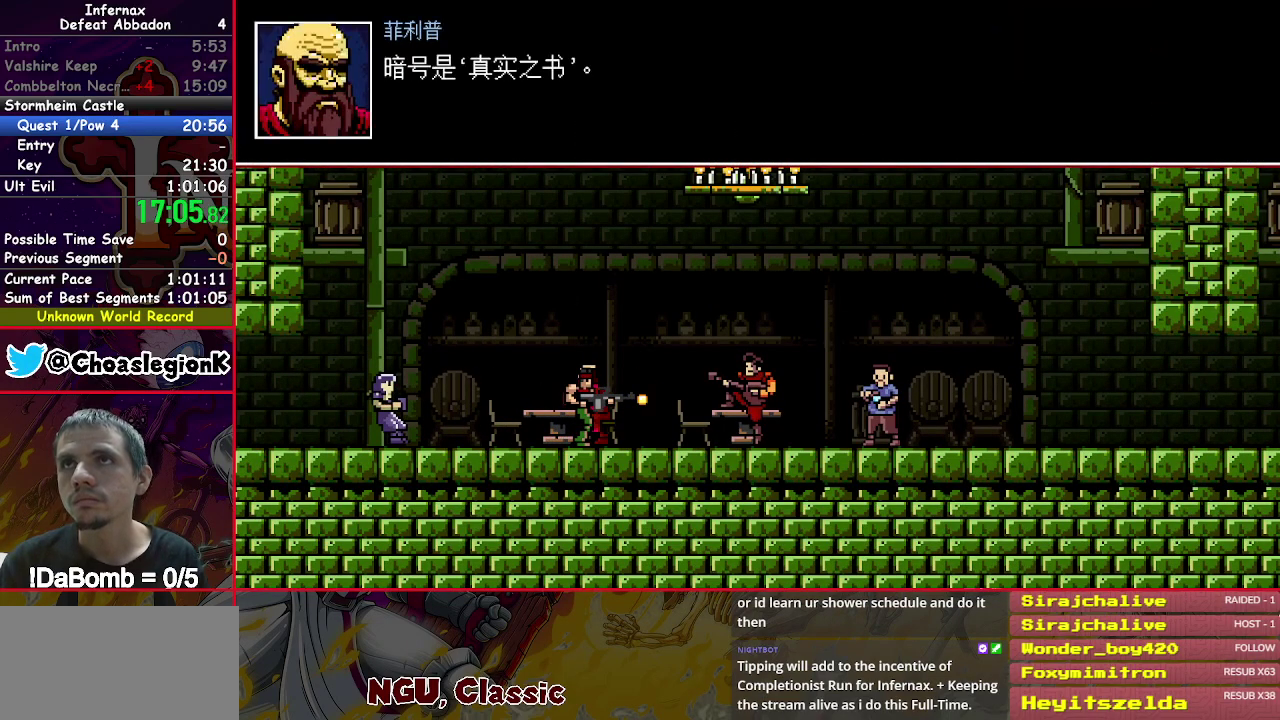
{"buttons": ["DPAD_RIGHT"], "right_stick": "center", "events": [[17, "A", "up"], [83, "A", "down"], [183, "A", "up"], [233, "A", "down"], [350, "A", "up"], [450, "X", "up"]]}